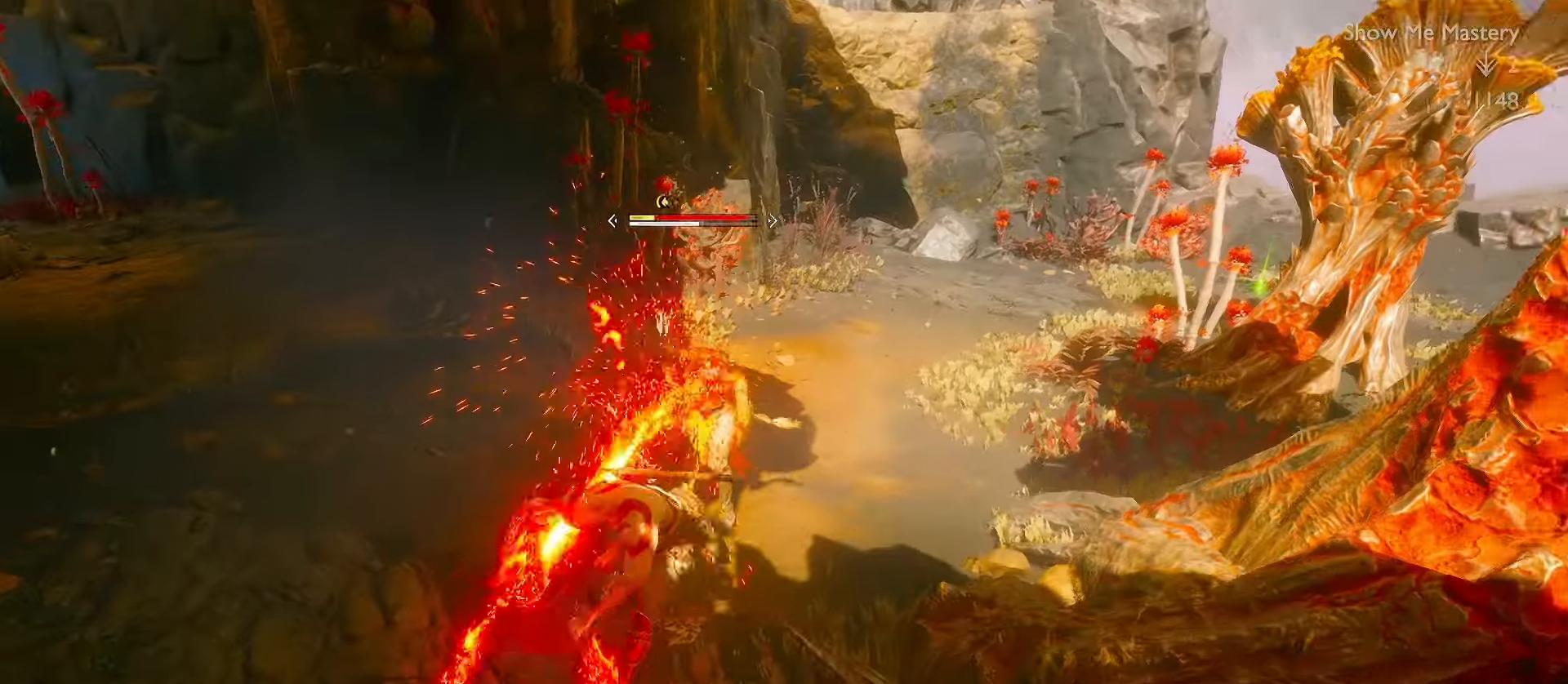
Gameplay with a controller (Xbox layout); each line is a JSON object with the inputs held at the frame after it (dt_ms = milliseconds from this image to that frame). "events" lists button and stick changes between this image and that frame as [ms after this image, input, new state], when the widget could be followed in between. Not read: R3.
{"dt_ms": 500, "buttons": ["R1"], "left_stick": "center", "right_stick": "left", "events": [[34, "right_stick", "center"], [84, "R2", "down"], [134, "R2", "up"], [417, "right_stick", "left"]]}
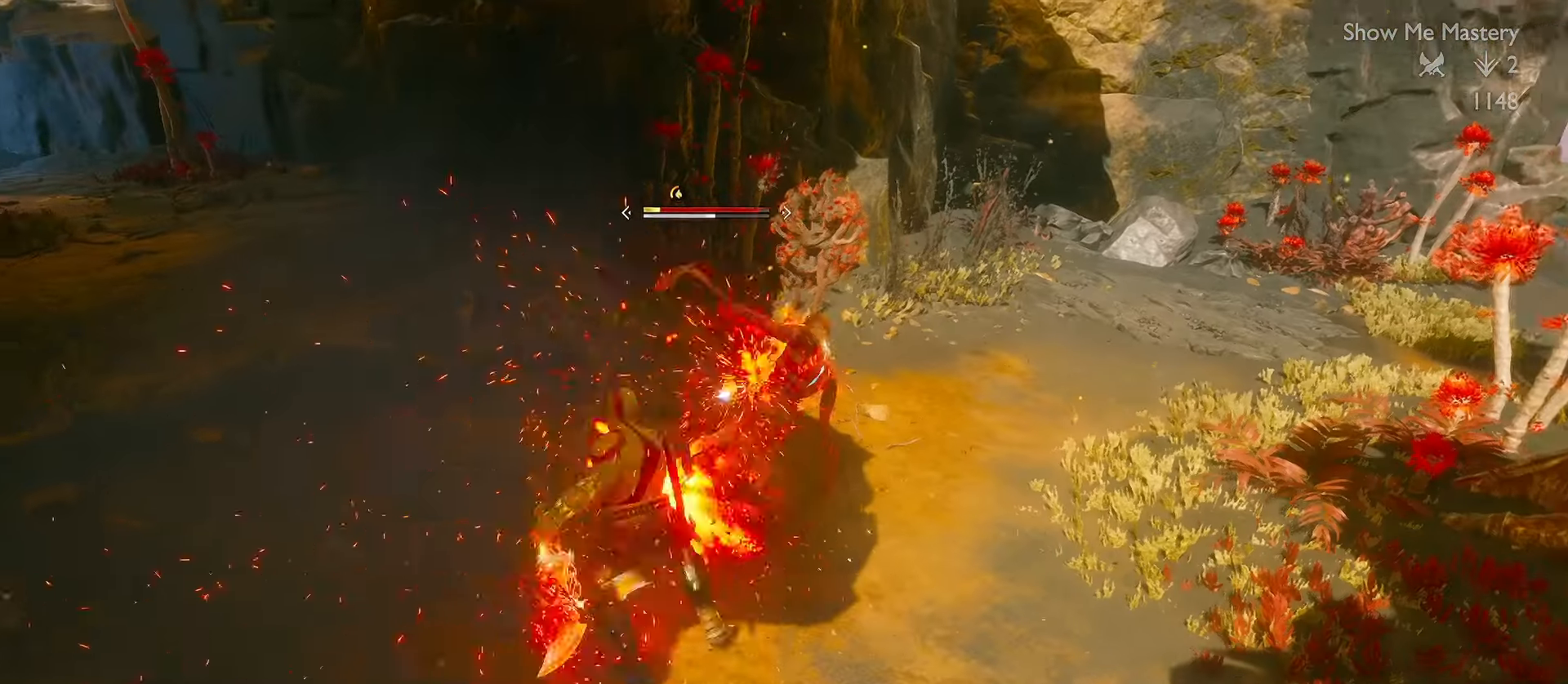
{"dt_ms": 500, "buttons": ["R1"], "left_stick": "center", "right_stick": "center", "events": [[200, "right_stick", "center"]]}
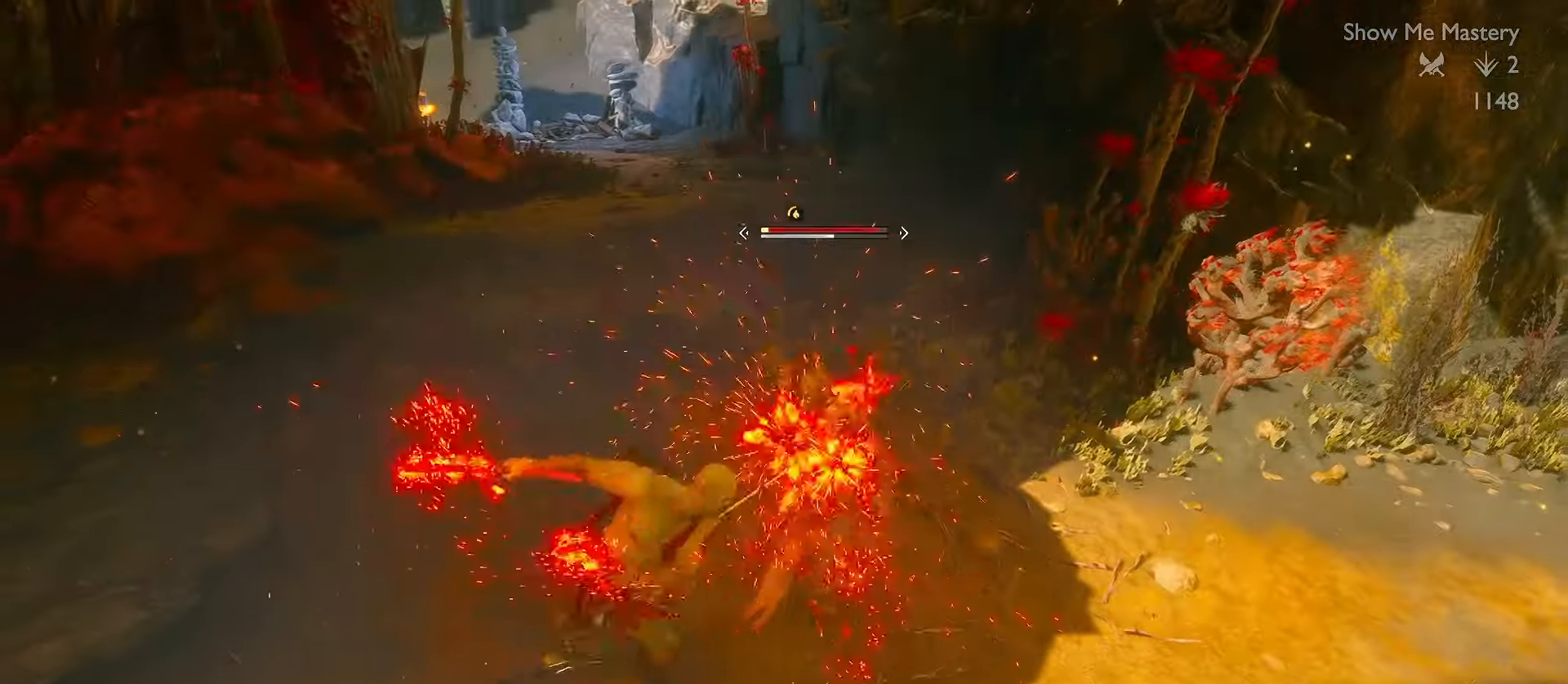
{"dt_ms": 500, "buttons": ["R1", "R2"], "left_stick": "center", "right_stick": "center"}
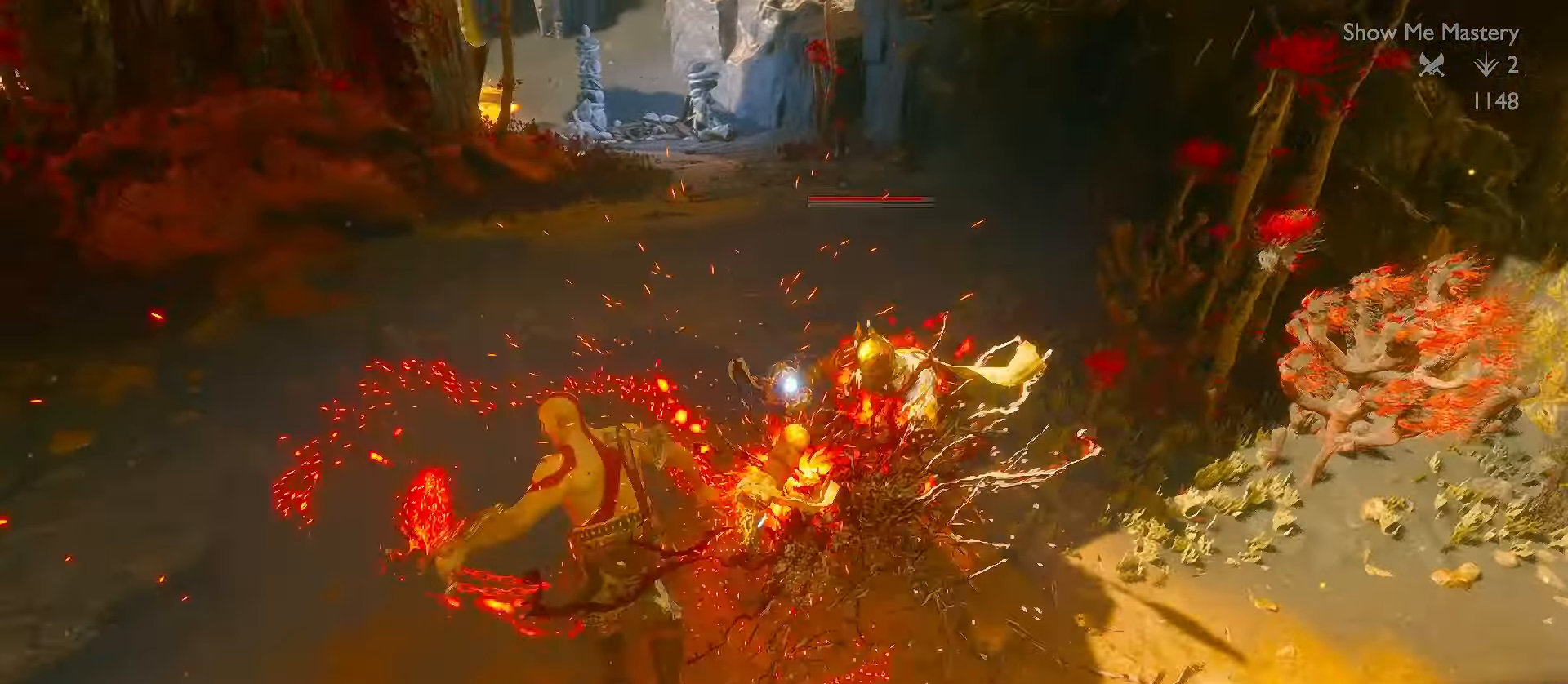
{"dt_ms": 500, "buttons": ["L3"], "left_stick": "up", "right_stick": "center", "events": [[100, "R2", "up"], [217, "left_stick", "up"], [250, "L3", "down"], [250, "R1", "up"]]}
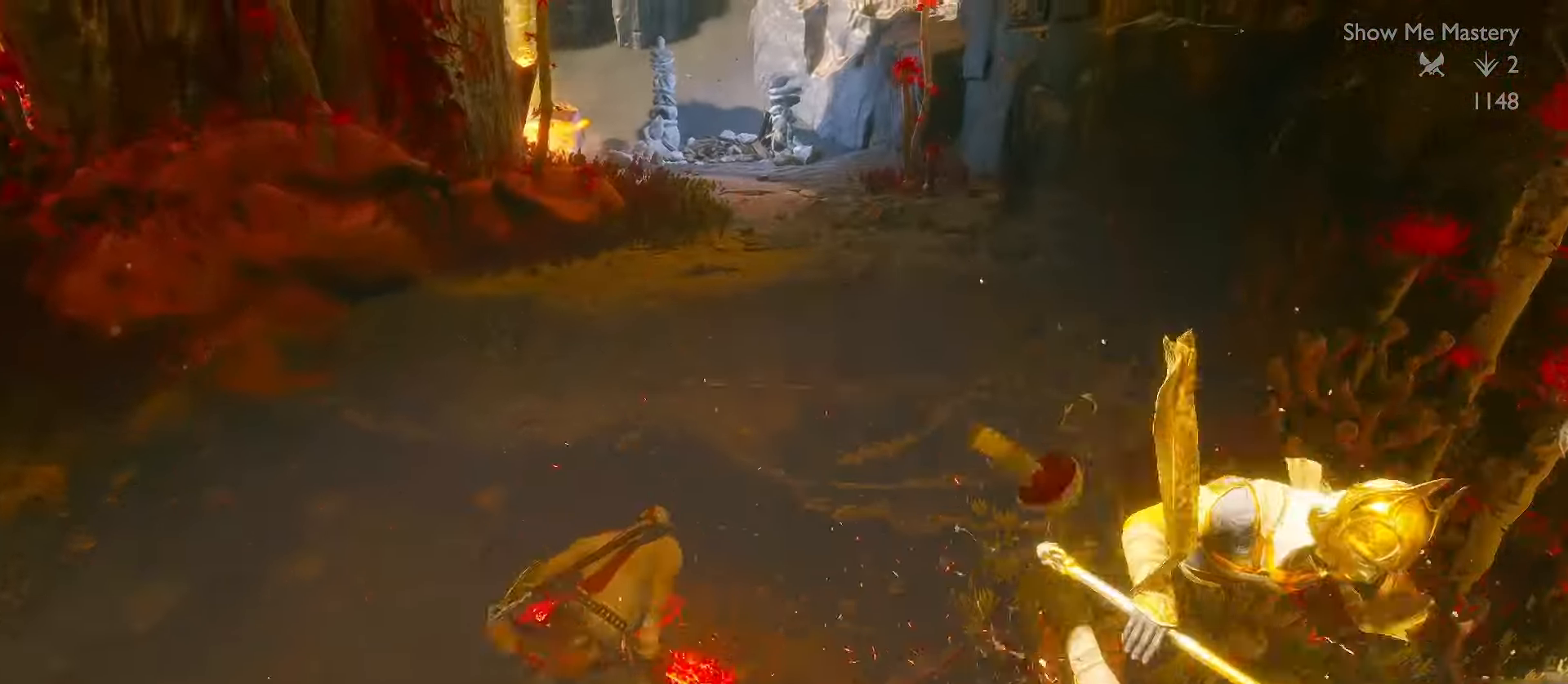
{"dt_ms": 500, "buttons": ["R1", "L3"], "left_stick": "up", "right_stick": "left"}
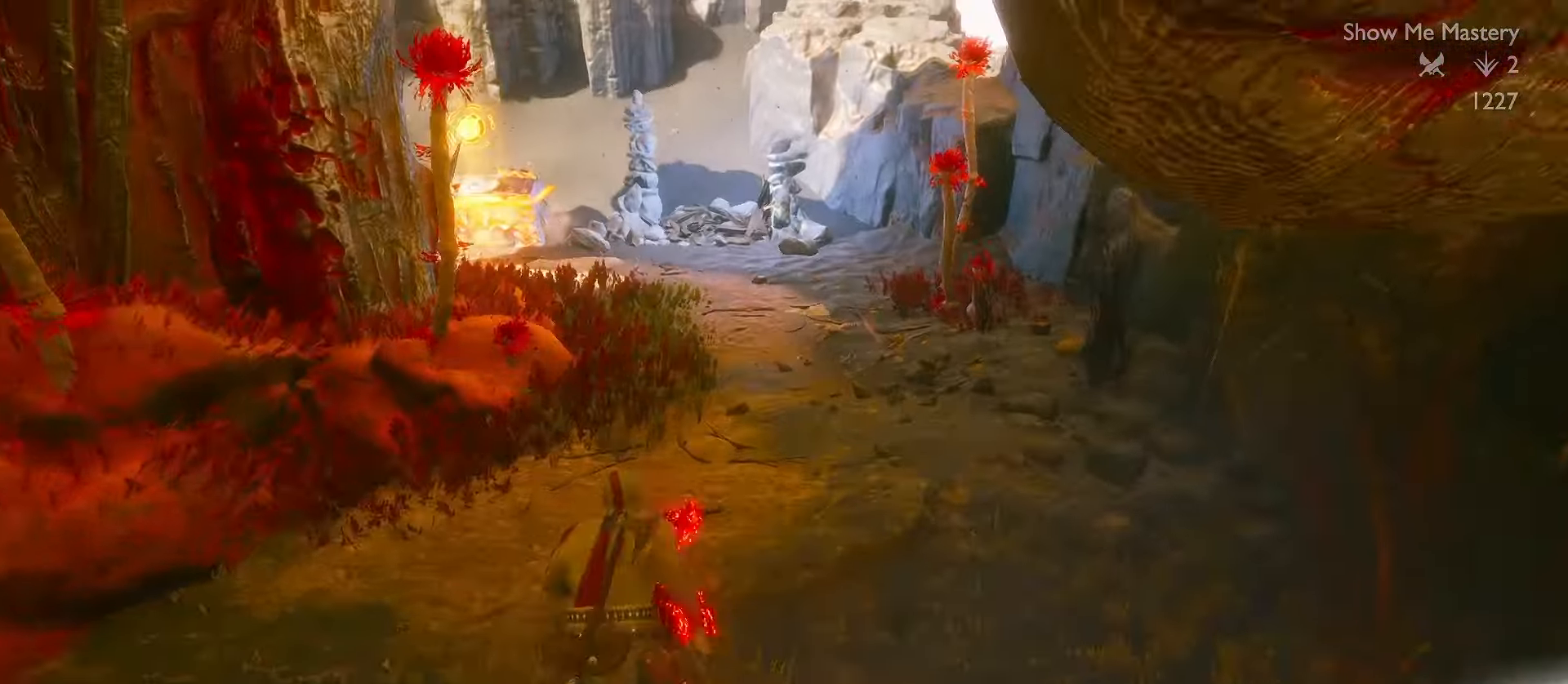
{"dt_ms": 500, "buttons": ["A", "L3"], "left_stick": "up", "right_stick": "center", "events": [[200, "R1", "up"], [317, "right_stick", "center"], [500, "A", "down"]]}
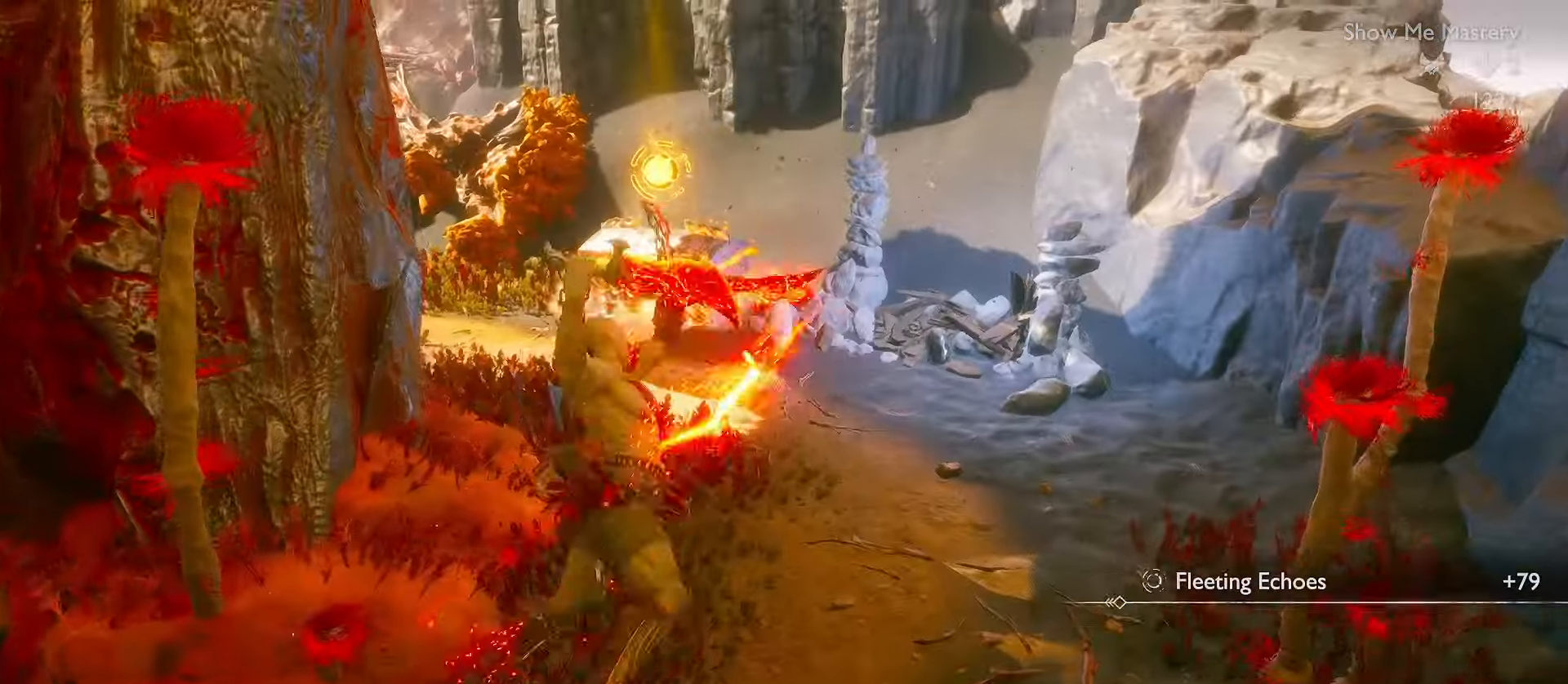
{"dt_ms": 500, "buttons": ["L3"], "left_stick": "up", "right_stick": "up-left", "events": [[50, "A", "up"], [434, "right_stick", "up-left"]]}
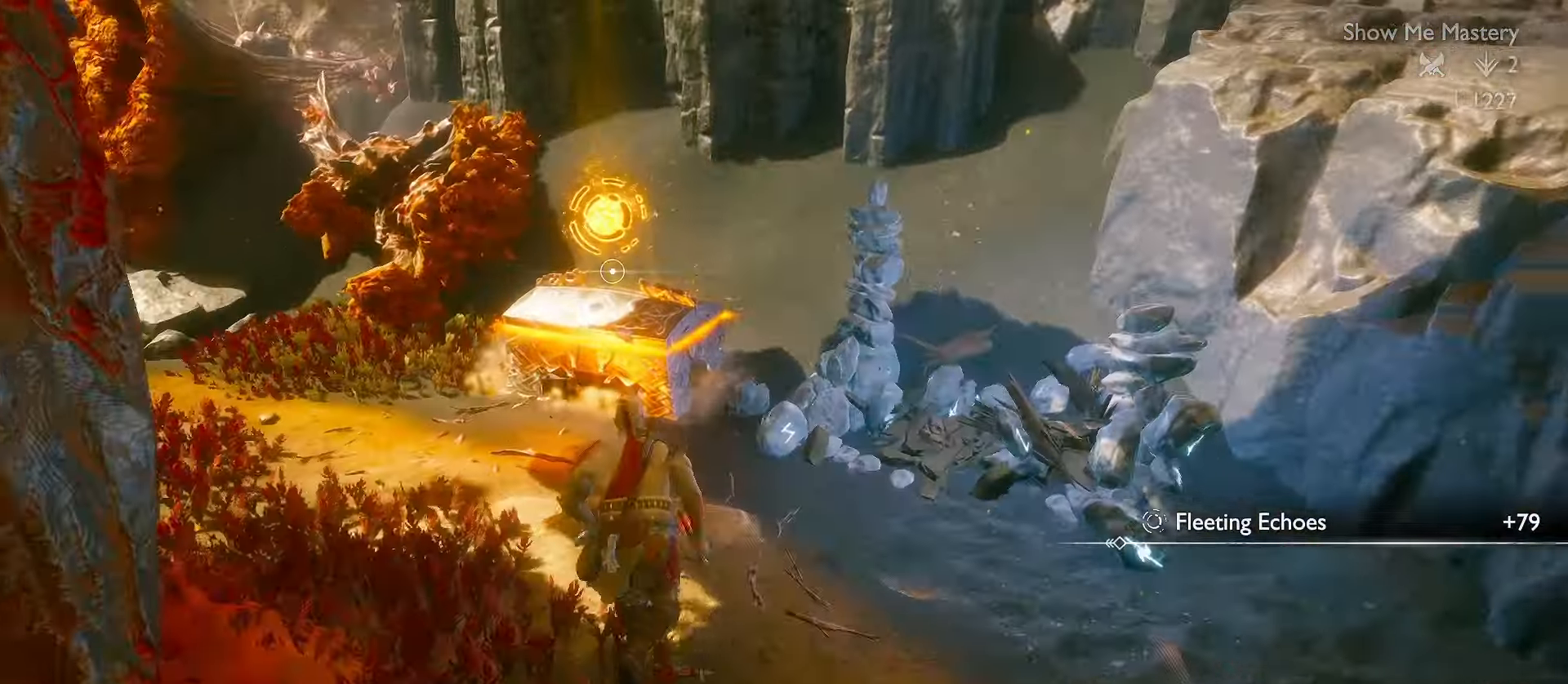
{"dt_ms": 500, "buttons": [], "left_stick": "up-left", "right_stick": "center", "events": [[50, "right_stick", "center"], [334, "left_stick", "up-left"], [484, "L3", "up"]]}
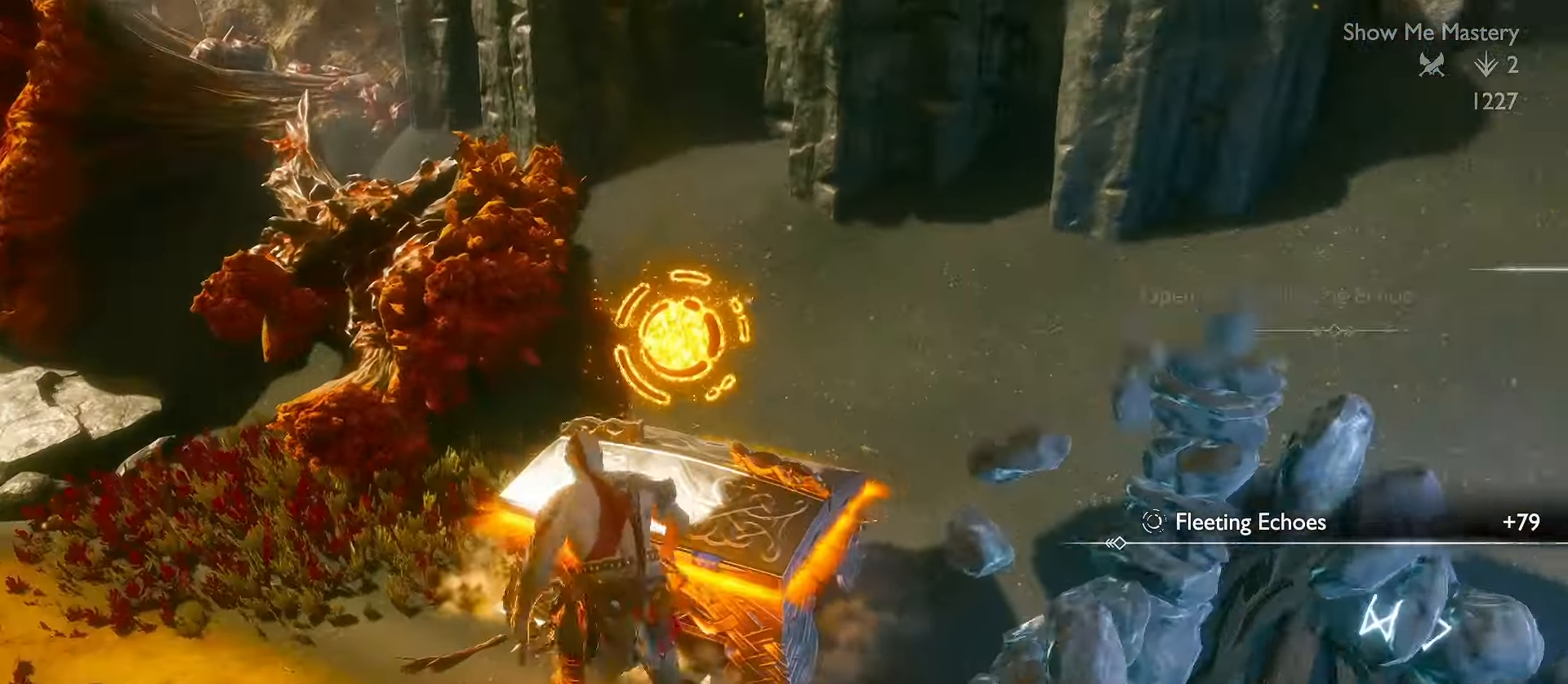
{"dt_ms": 500, "buttons": [], "left_stick": "center", "right_stick": "center", "events": [[84, "B", "down"], [150, "left_stick", "center"], [184, "B", "up"]]}
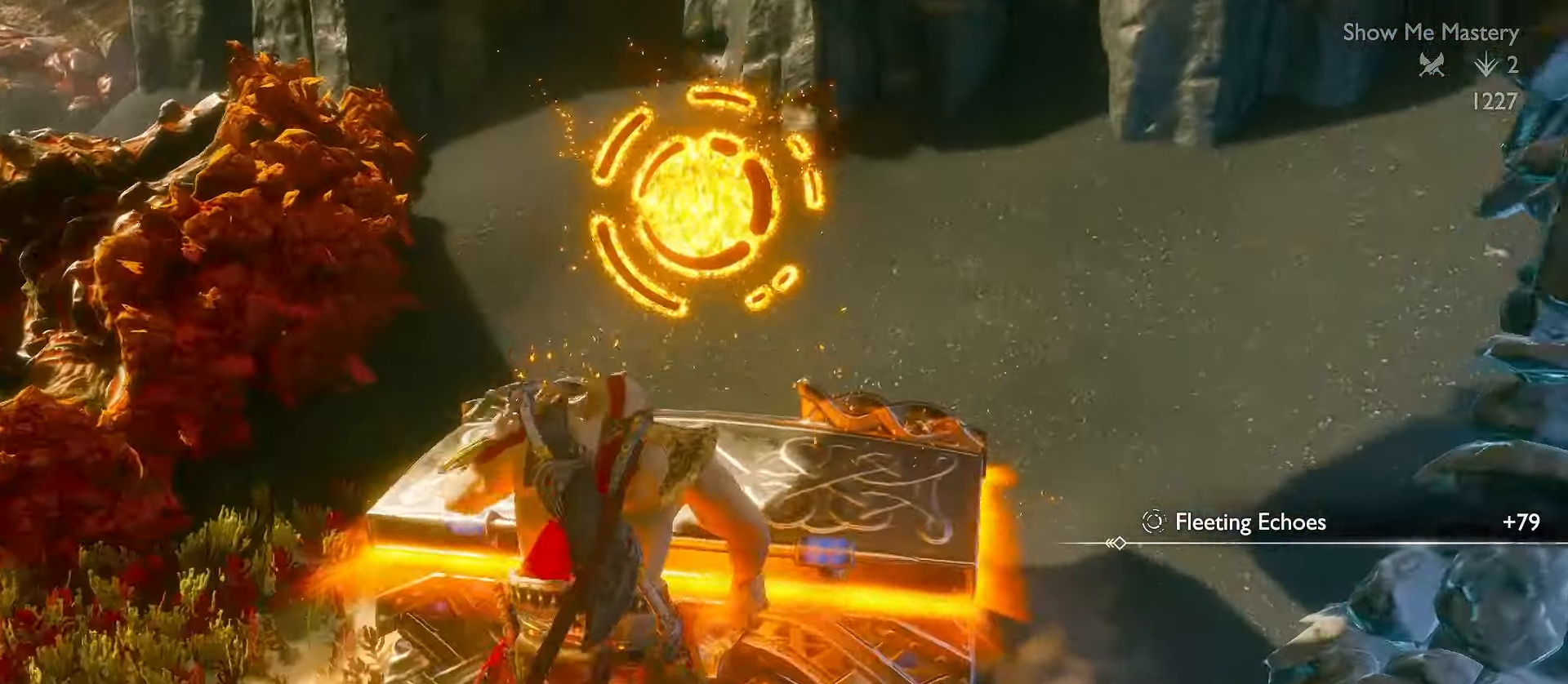
{"dt_ms": 1000, "buttons": ["L2", "TOUCHPAD"], "left_stick": "center", "right_stick": "down-right"}
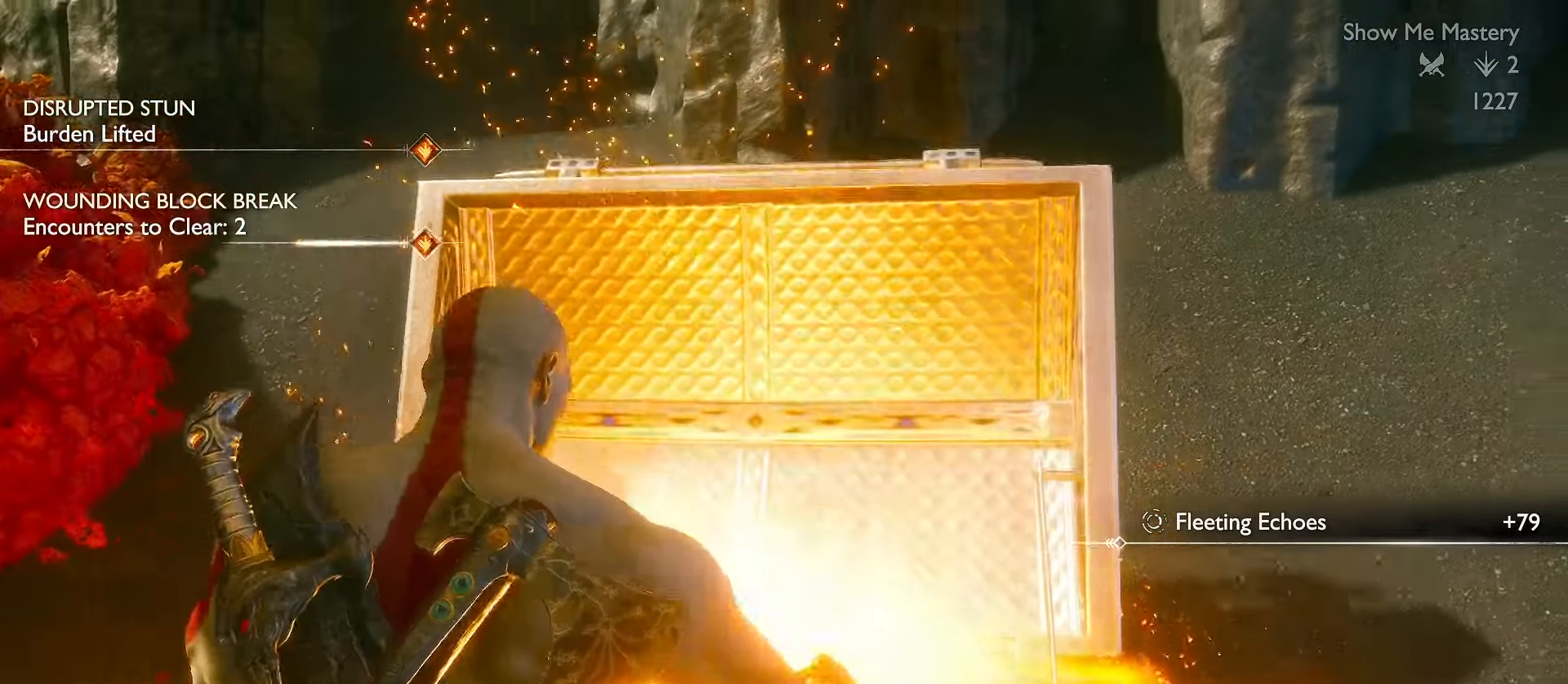
{"dt_ms": 500, "buttons": [], "left_stick": "down", "right_stick": "down-right", "events": [[17, "L2", "up"], [17, "TOUCHPAD", "up"], [50, "right_stick", "center"], [417, "left_stick", "down"], [417, "right_stick", "down-right"]]}
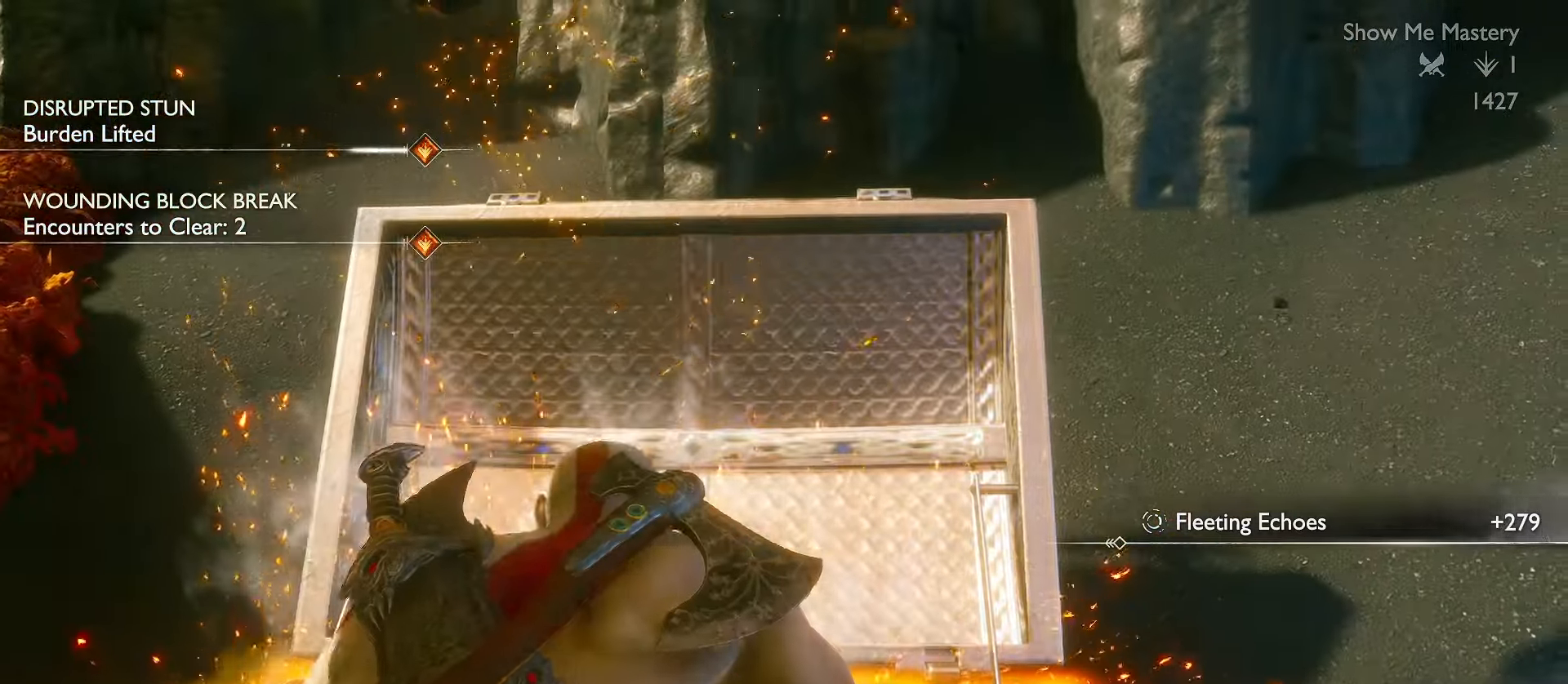
{"dt_ms": 500, "buttons": [], "left_stick": "down", "right_stick": "down-right", "events": []}
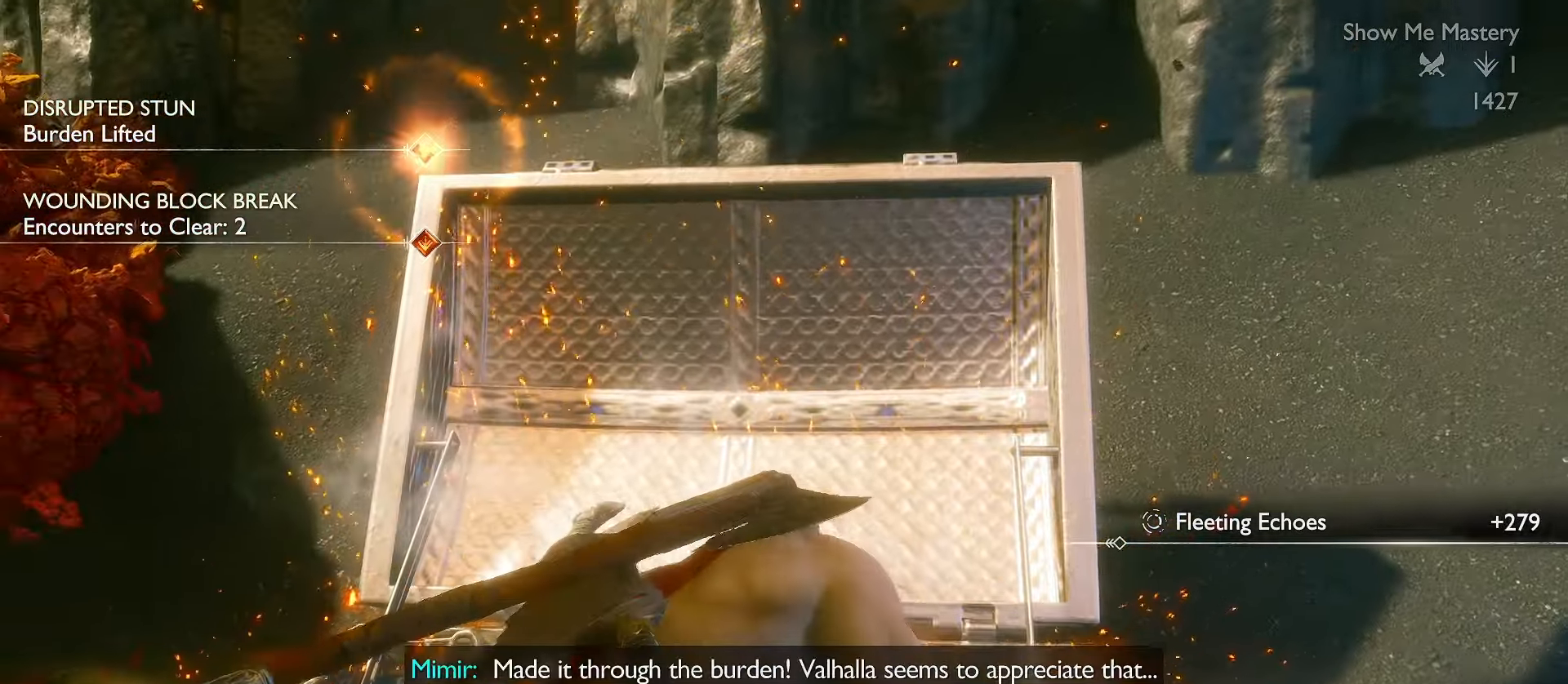
{"dt_ms": 500, "buttons": [], "left_stick": "right", "right_stick": "right", "events": [[217, "left_stick", "down-right"], [300, "right_stick", "right"], [383, "left_stick", "right"]]}
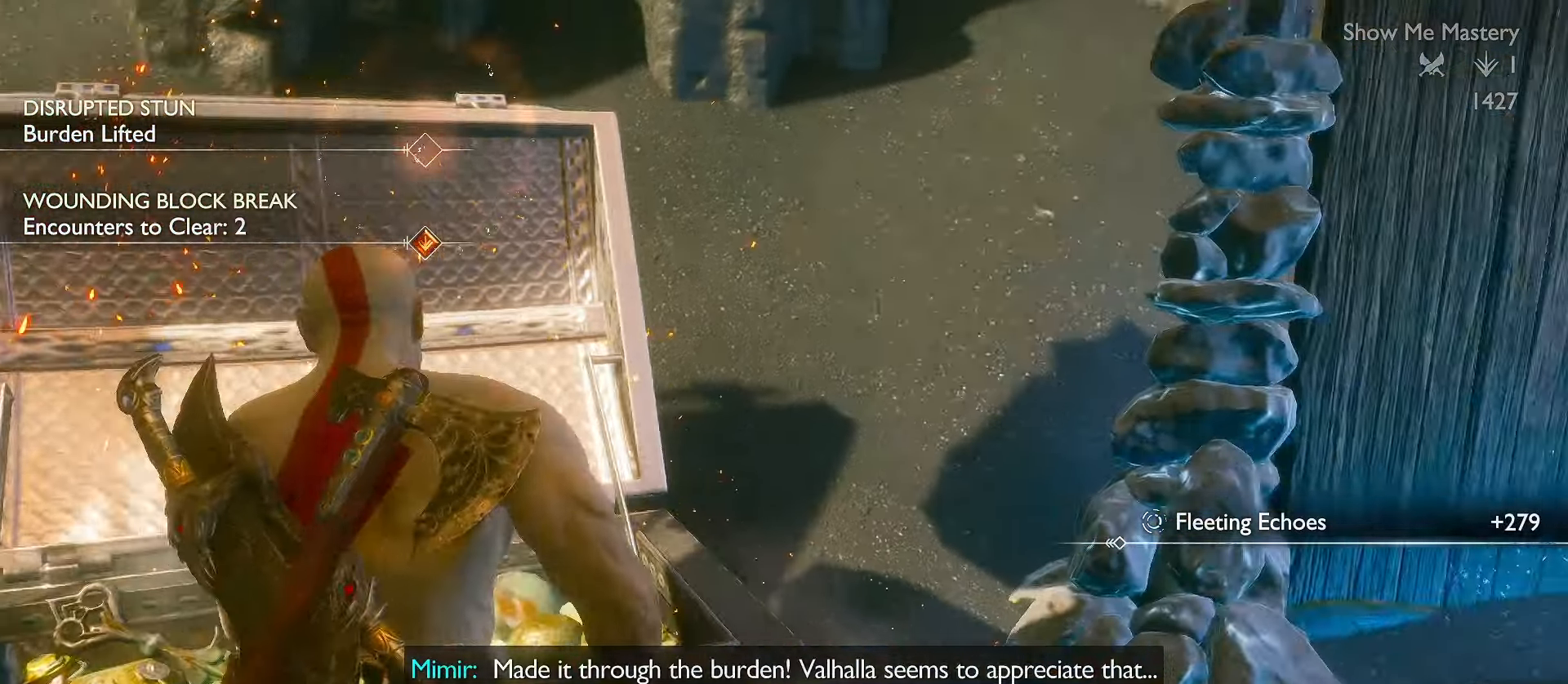
{"dt_ms": 500, "buttons": ["L3"], "left_stick": "up", "right_stick": "center", "events": [[67, "left_stick", "up"], [100, "L3", "down"], [183, "right_stick", "center"], [217, "L3", "up"], [283, "L3", "down"], [367, "right_stick", "right"], [400, "L3", "up"], [467, "L3", "down"], [483, "right_stick", "center"]]}
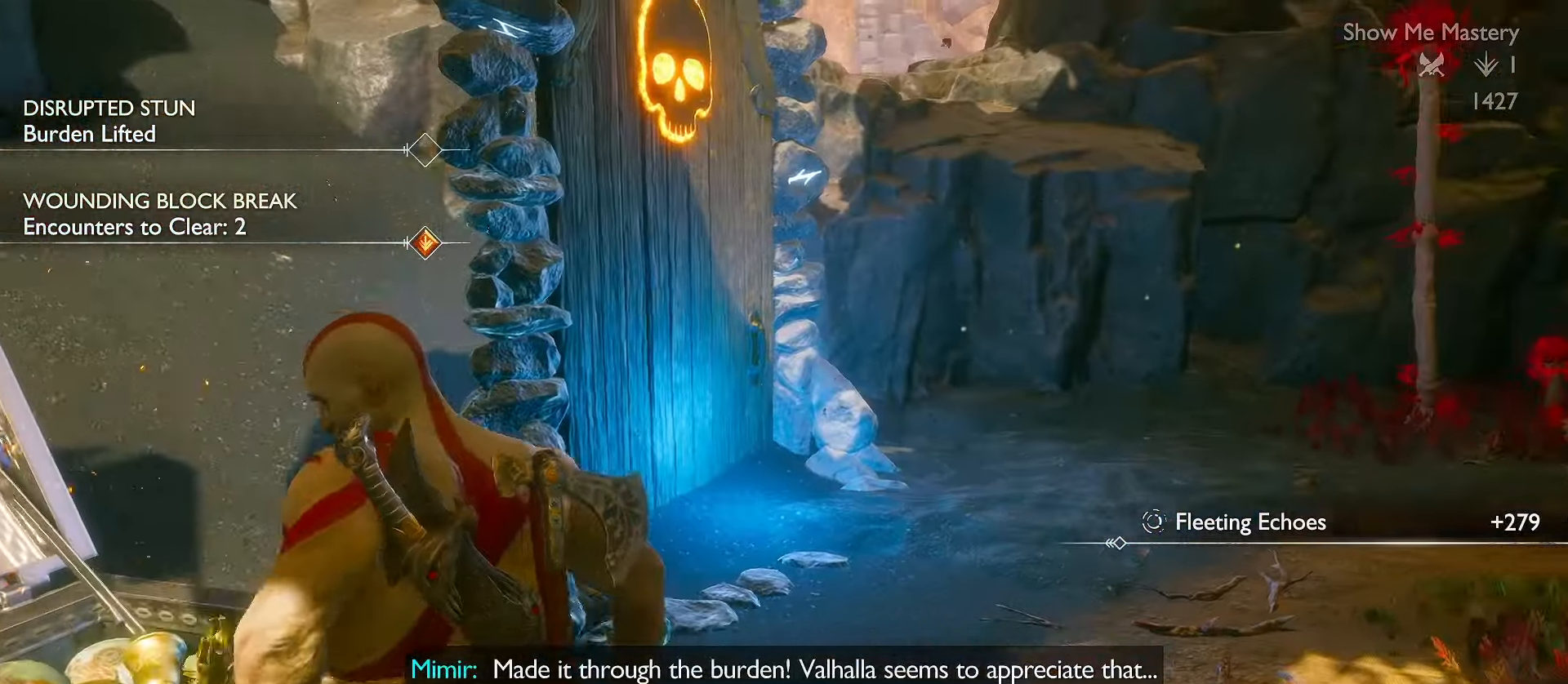
{"dt_ms": 500, "buttons": ["L3"], "left_stick": "up", "right_stick": "center", "events": [[100, "L3", "up"], [167, "L3", "down"]]}
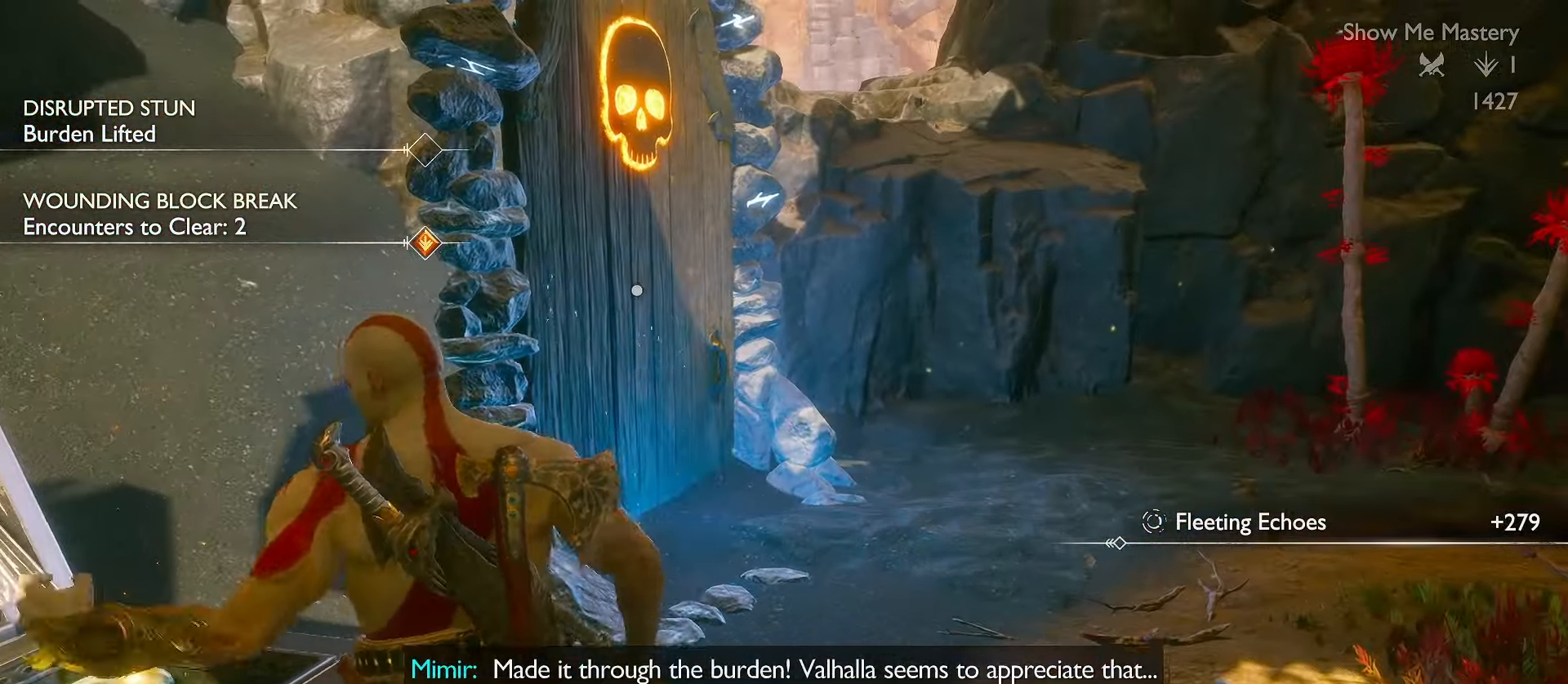
{"dt_ms": 500, "buttons": [], "left_stick": "center", "right_stick": "center", "events": [[133, "R2", "down"], [167, "R1", "down"], [200, "R2", "up"], [217, "L3", "up"], [217, "left_stick", "up-right"], [233, "R1", "up"], [317, "left_stick", "center"]]}
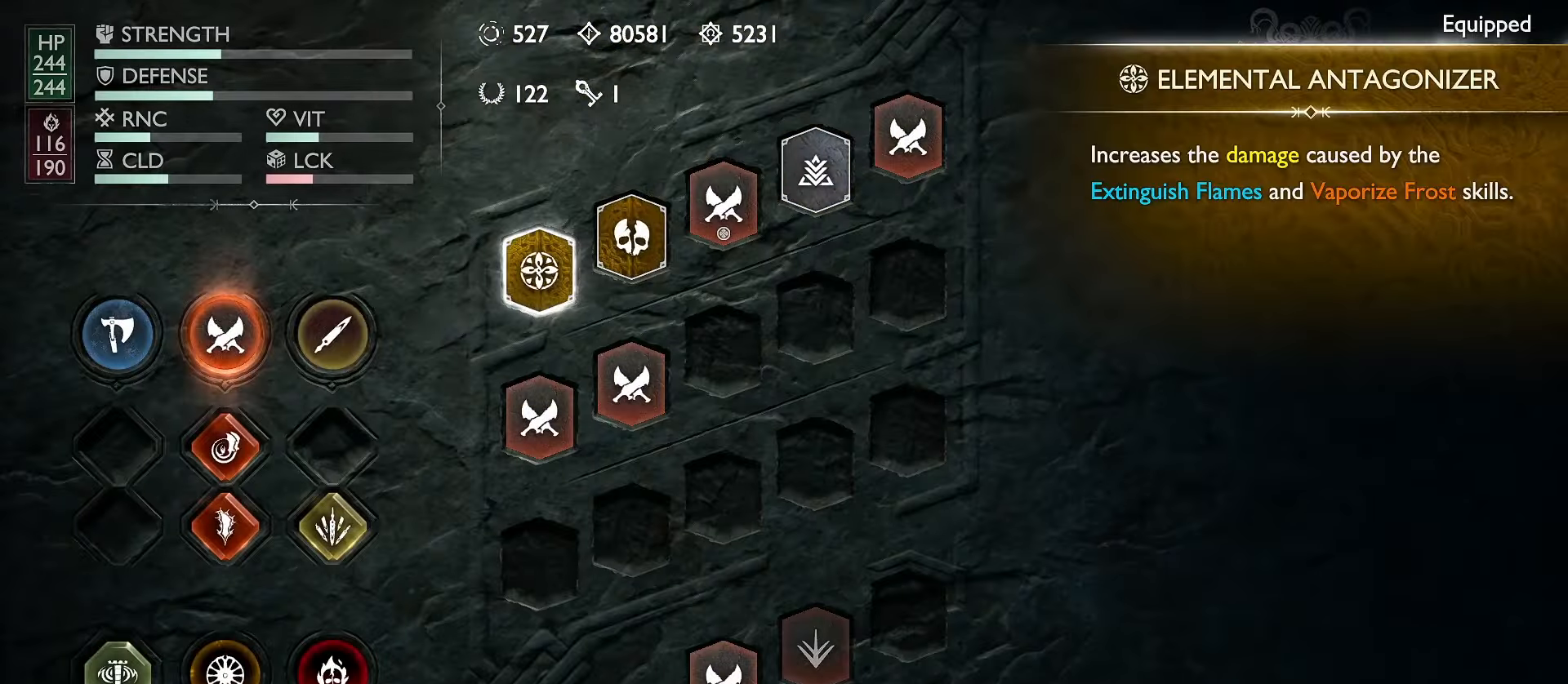
{"dt_ms": 500, "buttons": ["DPAD_DOWN"], "left_stick": "center", "right_stick": "center", "events": [[83, "DPAD_DOWN", "down"], [200, "DPAD_DOWN", "up"], [283, "DPAD_DOWN", "down"], [400, "DPAD_DOWN", "up"], [467, "DPAD_DOWN", "down"]]}
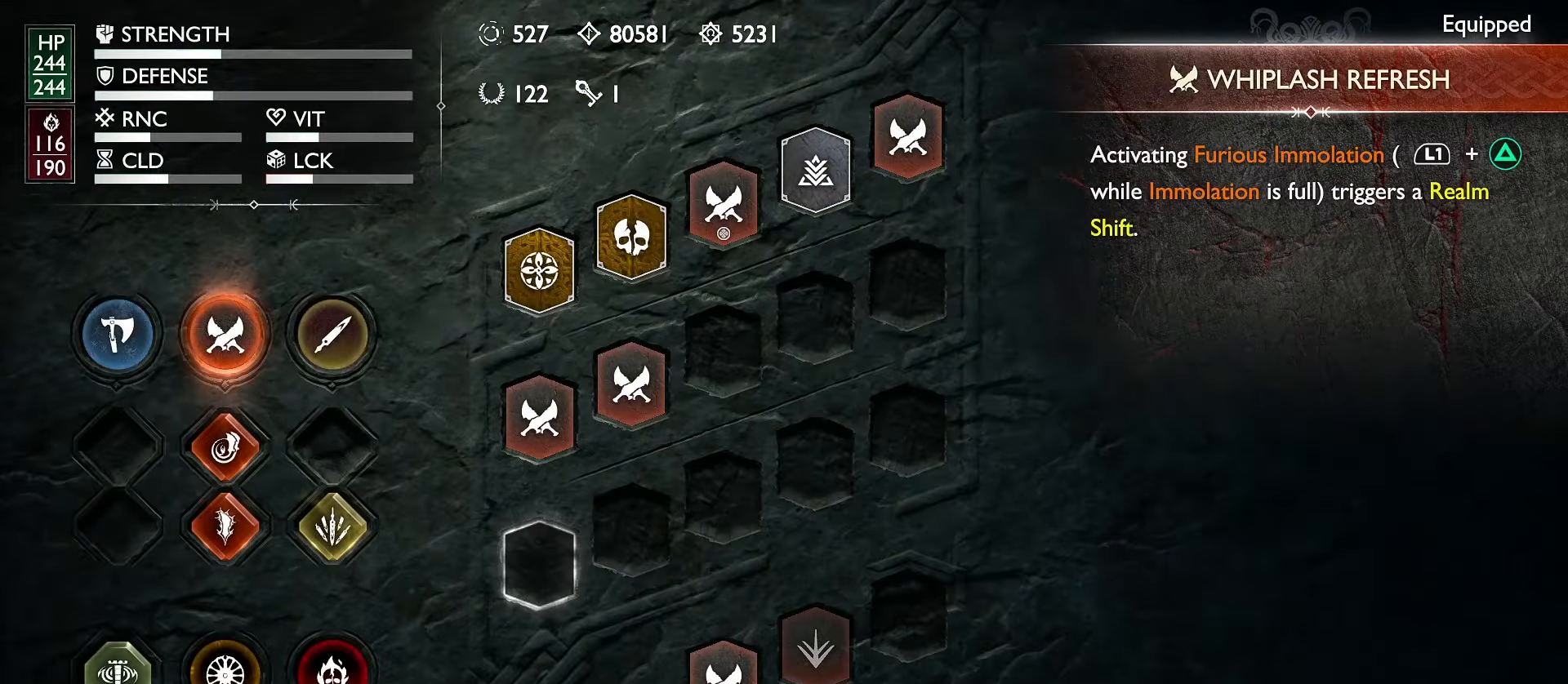
{"dt_ms": 500, "buttons": [], "left_stick": "center", "right_stick": "center", "events": [[50, "DPAD_DOWN", "up"], [383, "B", "down"], [483, "B", "up"]]}
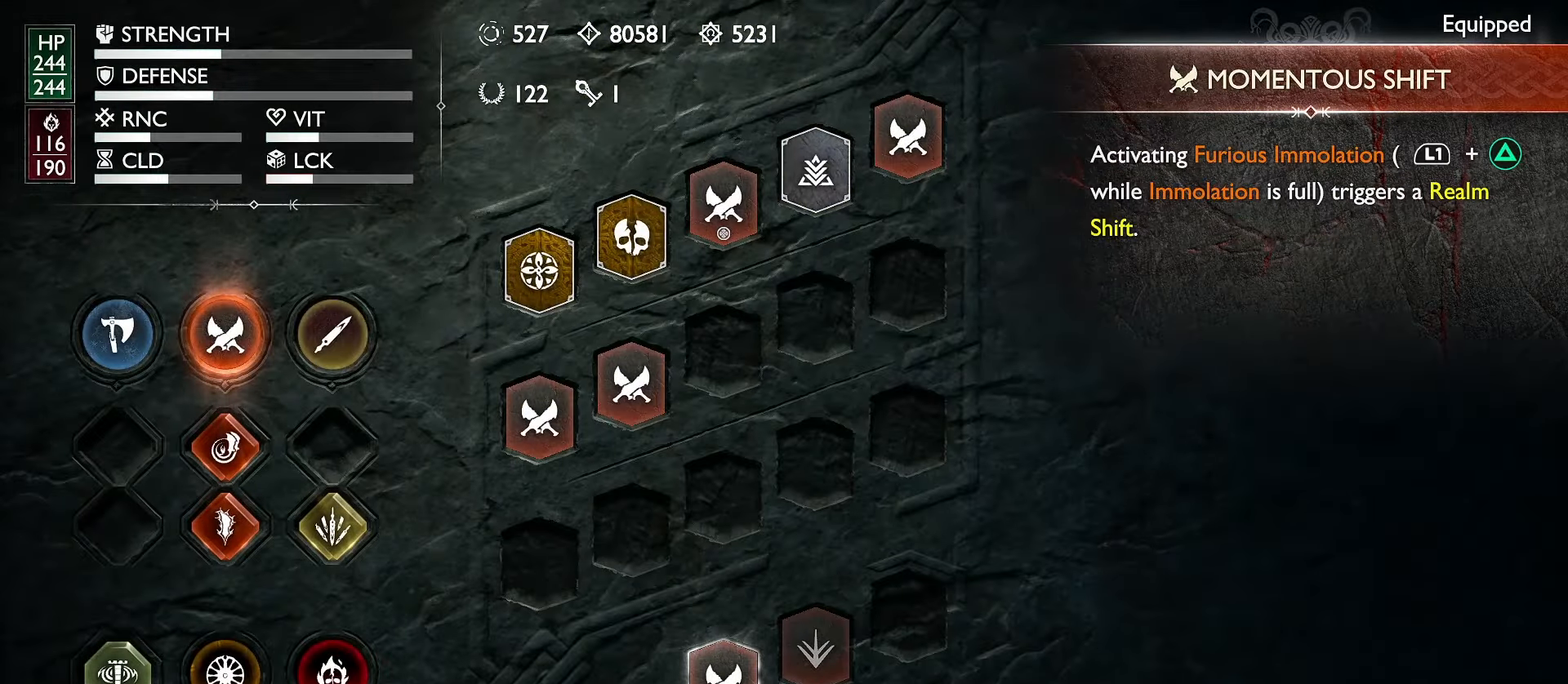
{"dt_ms": 1000, "buttons": ["B"], "left_stick": "center", "right_stick": "center"}
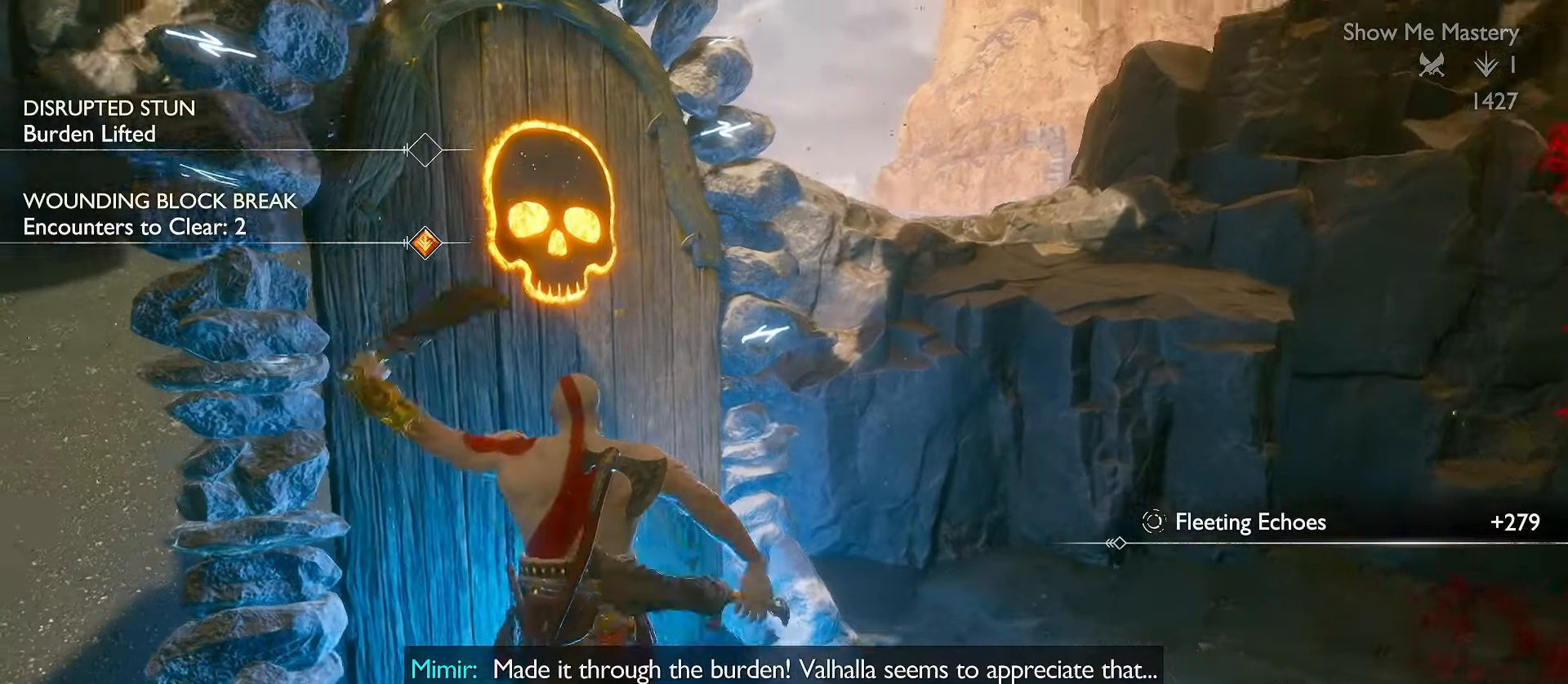
{"dt_ms": 500, "buttons": [], "left_stick": "center", "right_stick": "center", "events": [[66, "B", "up"]]}